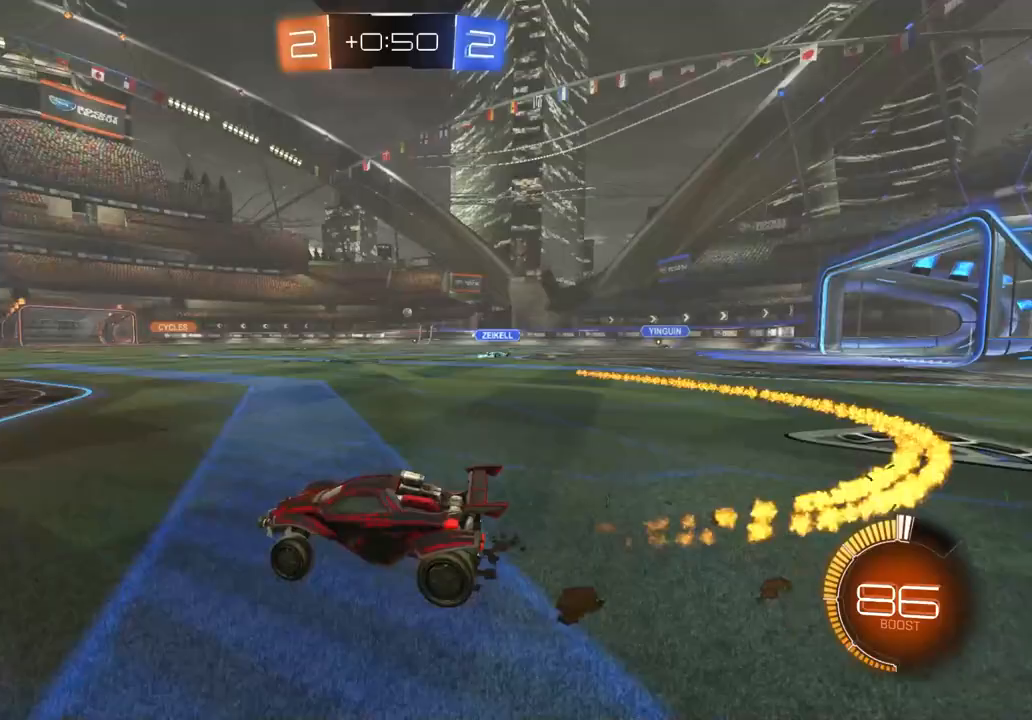
Gameplay with a controller (PlayStation layout); each line is a JSON object with the inputs held at the frame after it. "events" lists button and stick changes between this image and that frame as [ms after this image, input, new state], when the widget could be followed in between.
{"buttons": ["R1", "R2"], "left_stick": "down", "right_stick": "center", "events": [[133, "CIRCLE", "down"], [150, "CROSS", "down"], [183, "left_stick", "up-right"], [200, "CIRCLE", "up"], [200, "CROSS", "up"], [250, "CIRCLE", "down"], [250, "CROSS", "down"], [267, "R1", "down"], [317, "left_stick", "down"], [367, "CROSS", "up"], [433, "CIRCLE", "up"]]}
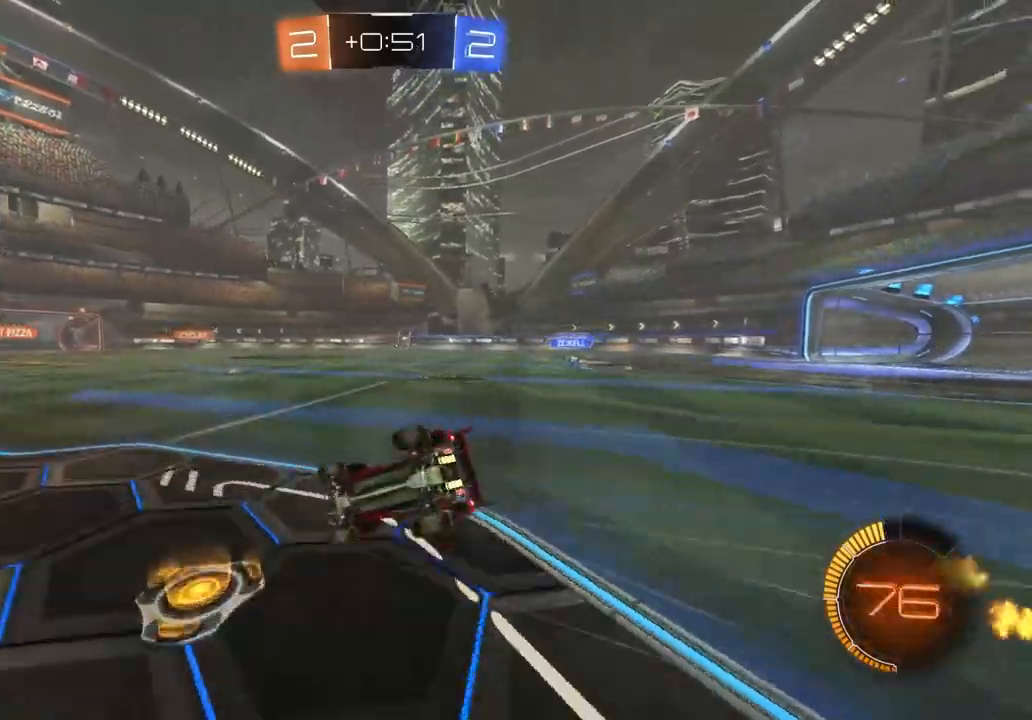
{"buttons": ["TRIANGLE", "R1", "R2"], "left_stick": "down-right", "right_stick": "center", "events": [[50, "left_stick", "center"], [133, "left_stick", "down"], [233, "left_stick", "down-right"], [433, "TRIANGLE", "down"]]}
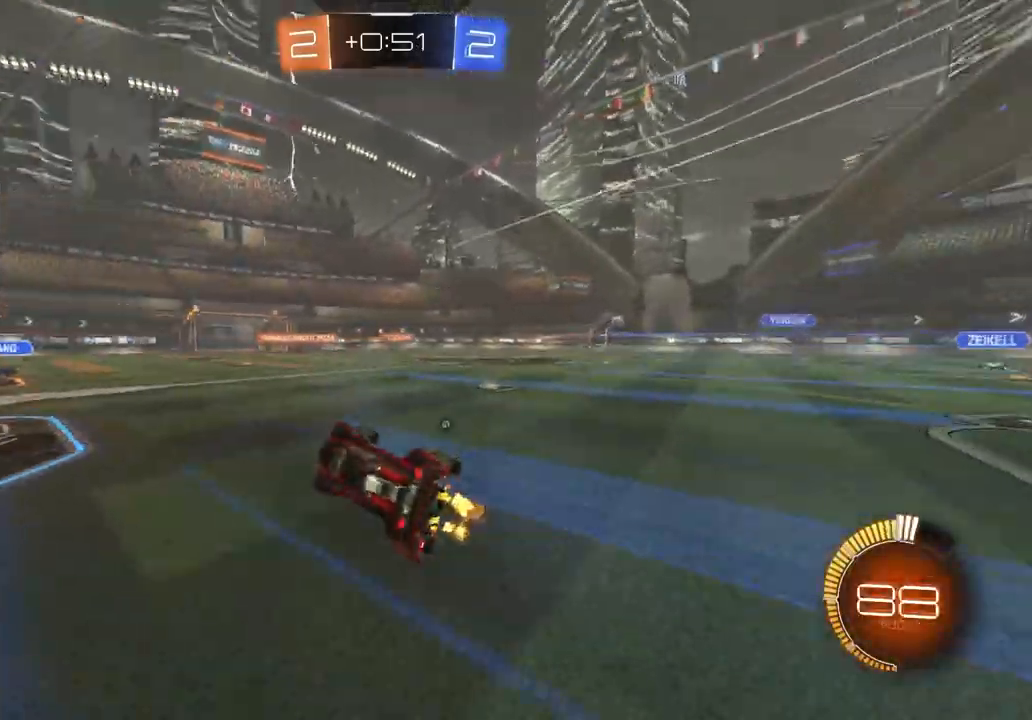
{"buttons": ["R2"], "left_stick": "center", "right_stick": "center", "events": [[50, "TRIANGLE", "up"], [100, "left_stick", "center"], [200, "R1", "up"], [217, "TRIANGLE", "down"], [300, "left_stick", "right"], [333, "TRIANGLE", "up"], [450, "left_stick", "center"]]}
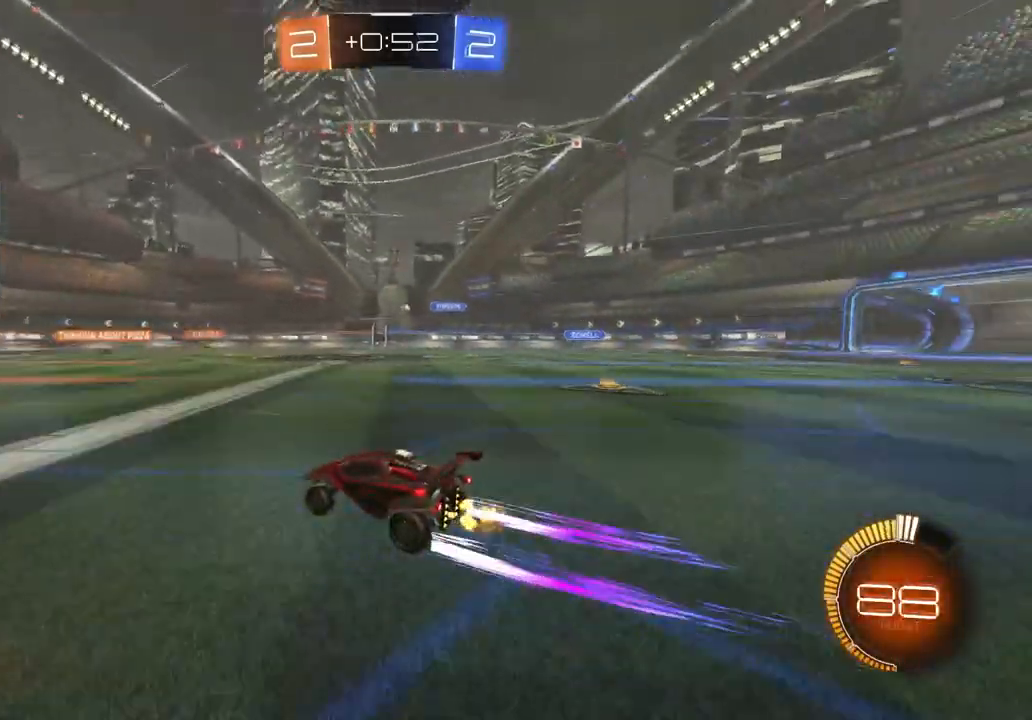
{"buttons": ["R2"], "left_stick": "center", "right_stick": "center", "events": [[317, "left_stick", "left"], [417, "left_stick", "center"]]}
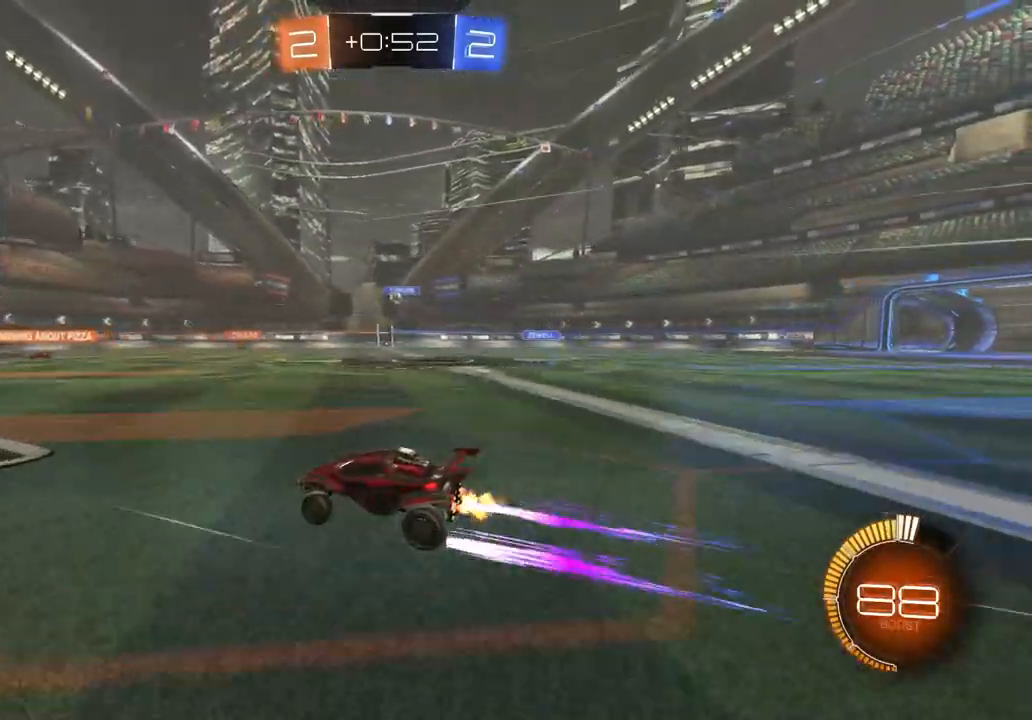
{"buttons": ["R2"], "left_stick": "center", "right_stick": "center", "events": [[183, "left_stick", "left"], [317, "left_stick", "center"]]}
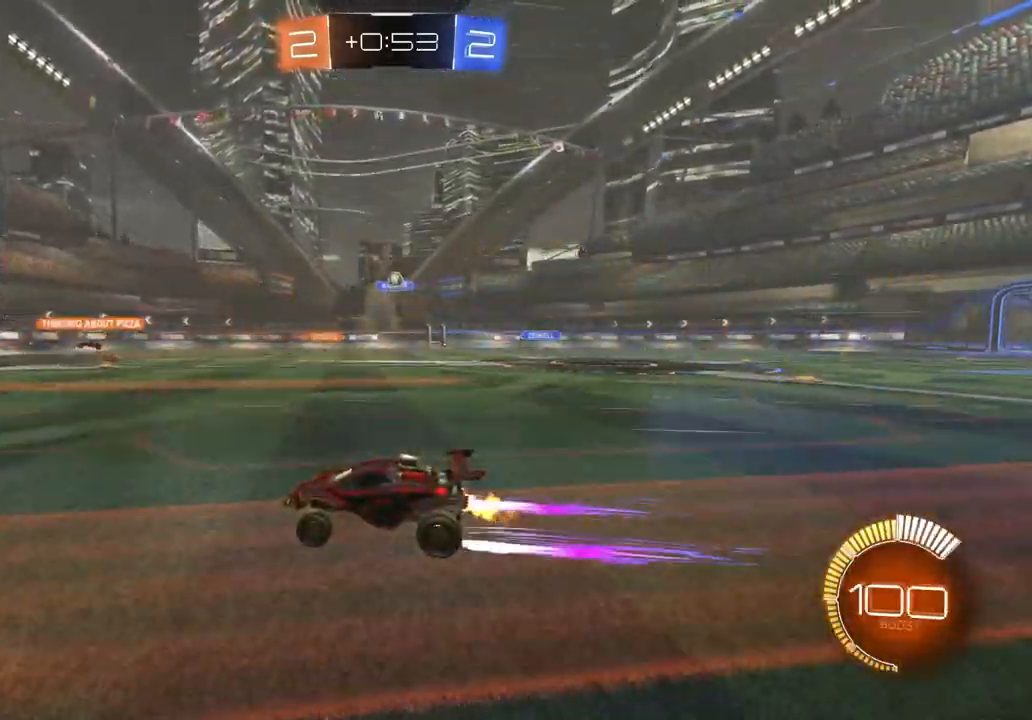
{"buttons": ["R2"], "left_stick": "down-right", "right_stick": "center", "events": [[17, "left_stick", "left"], [150, "left_stick", "center"], [367, "left_stick", "down-right"]]}
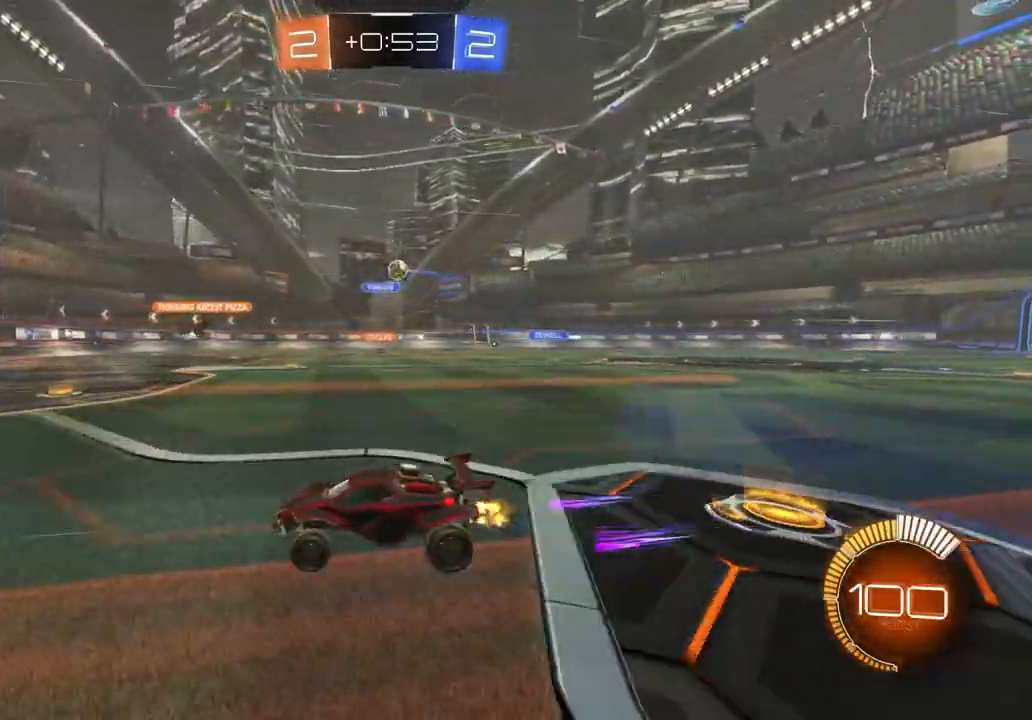
{"buttons": [], "left_stick": "center", "right_stick": "center", "events": [[33, "left_stick", "center"], [367, "left_stick", "left"], [400, "R2", "up"], [500, "left_stick", "center"]]}
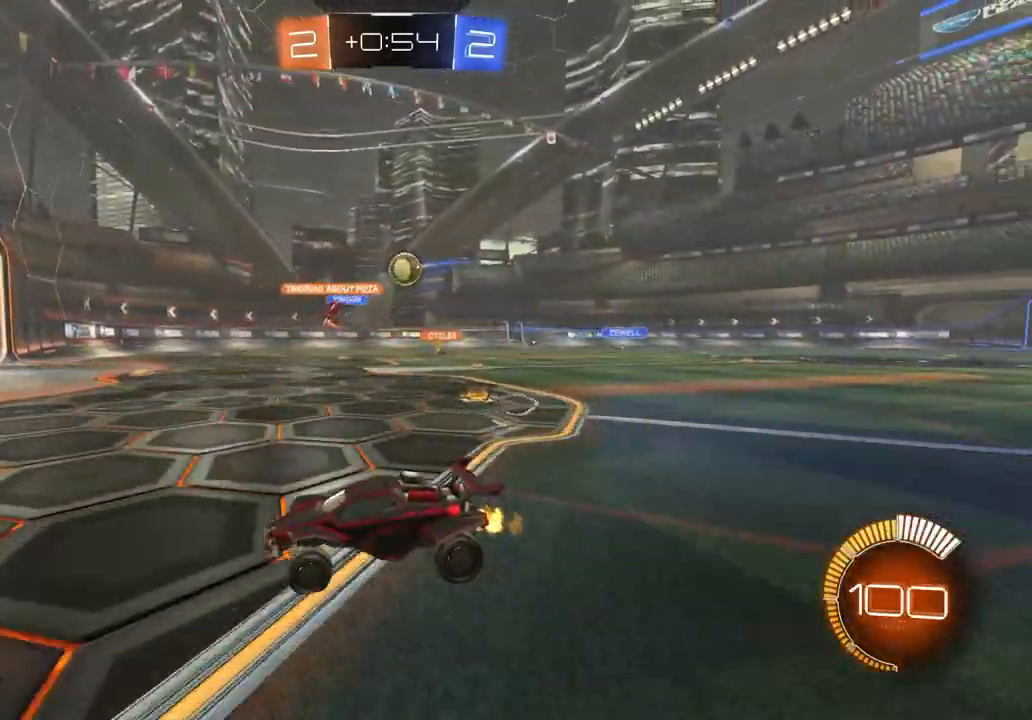
{"buttons": ["R2"], "left_stick": "left", "right_stick": "center", "events": [[117, "L1", "down"], [117, "left_stick", "left"], [250, "L1", "up"], [267, "R2", "down"]]}
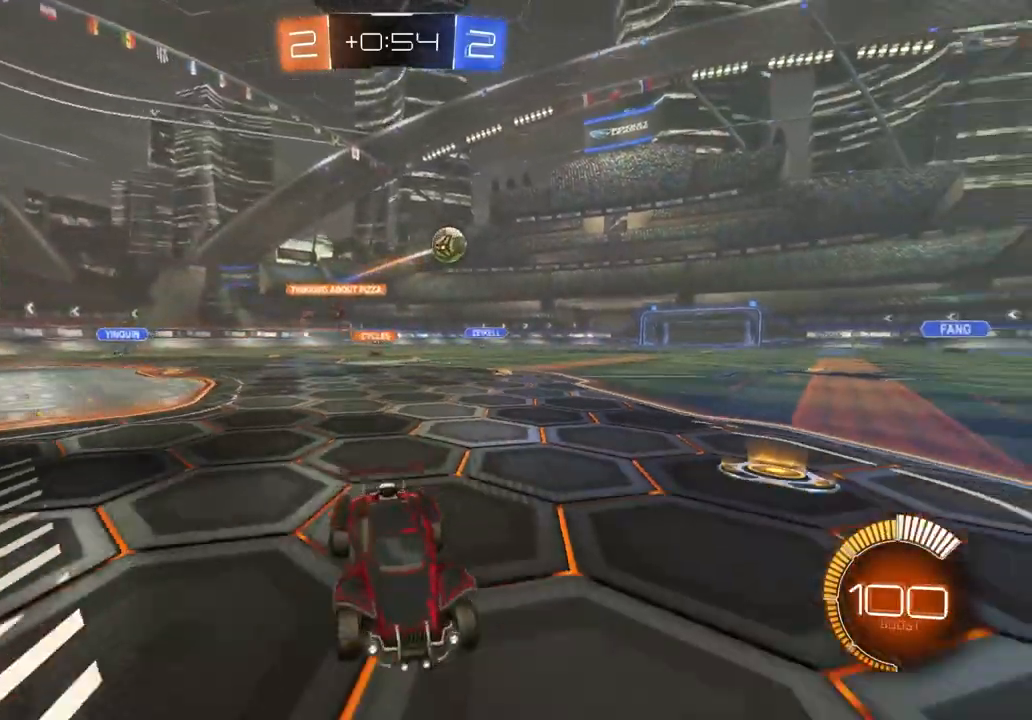
{"buttons": ["R2"], "left_stick": "left", "right_stick": "center", "events": [[150, "left_stick", "center"], [200, "left_stick", "left"], [300, "L1", "down"], [433, "L1", "up"]]}
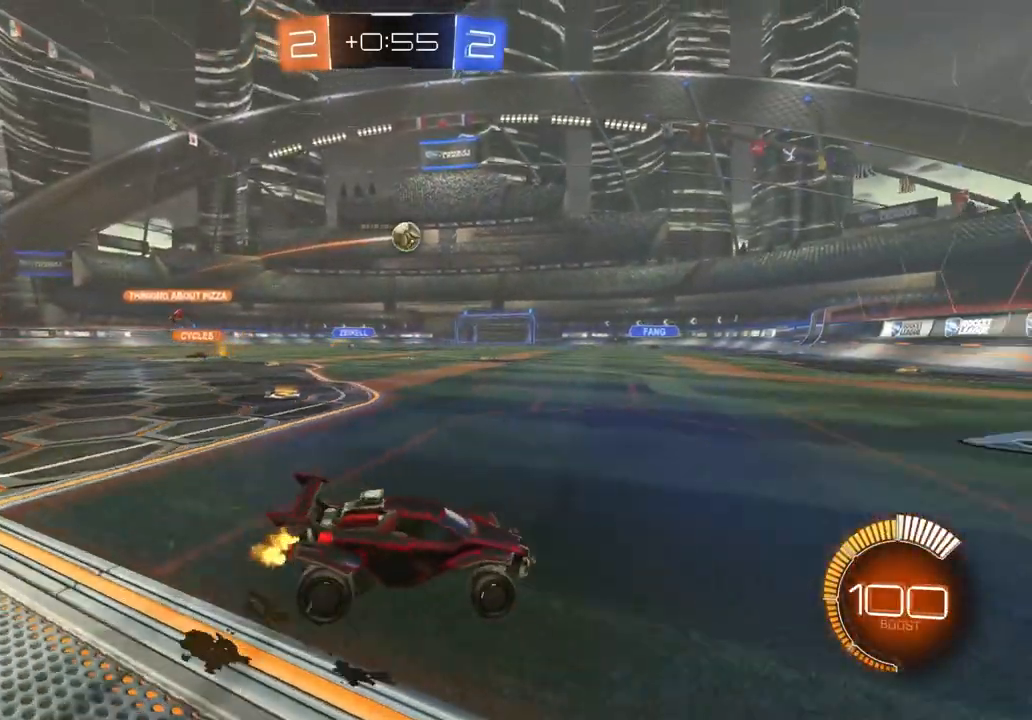
{"buttons": ["R2"], "left_stick": "right", "right_stick": "center", "events": [[233, "left_stick", "right"], [333, "L1", "down"], [500, "L1", "up"]]}
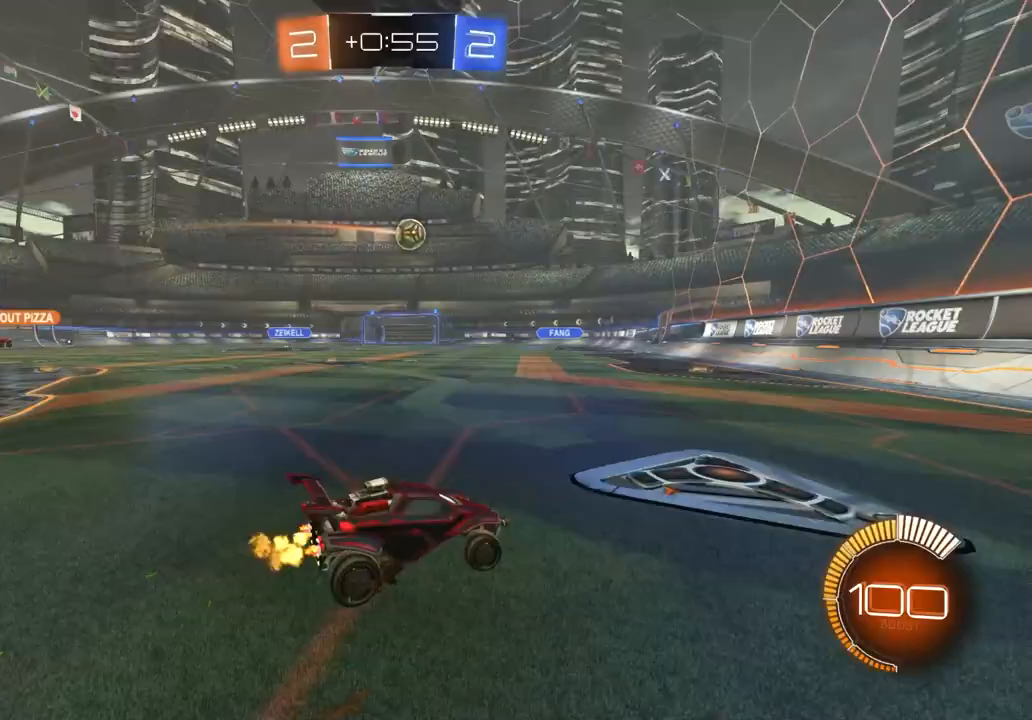
{"buttons": ["L1", "R2"], "left_stick": "right", "right_stick": "center", "events": [[450, "L1", "down"]]}
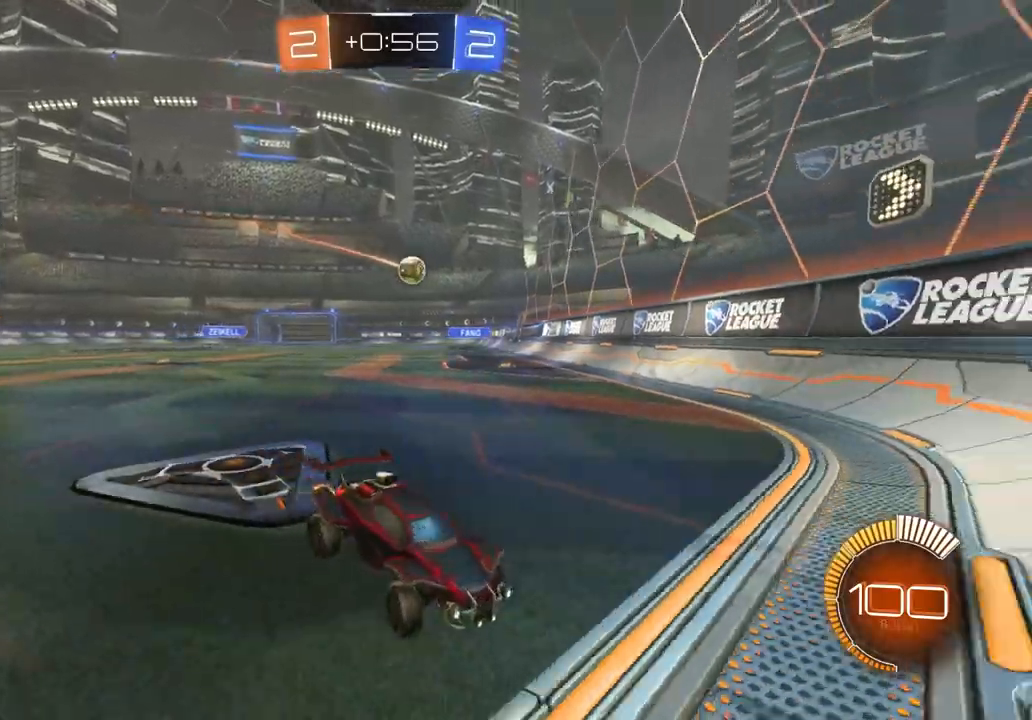
{"buttons": ["R2"], "left_stick": "right", "right_stick": "center", "events": [[100, "L1", "up"]]}
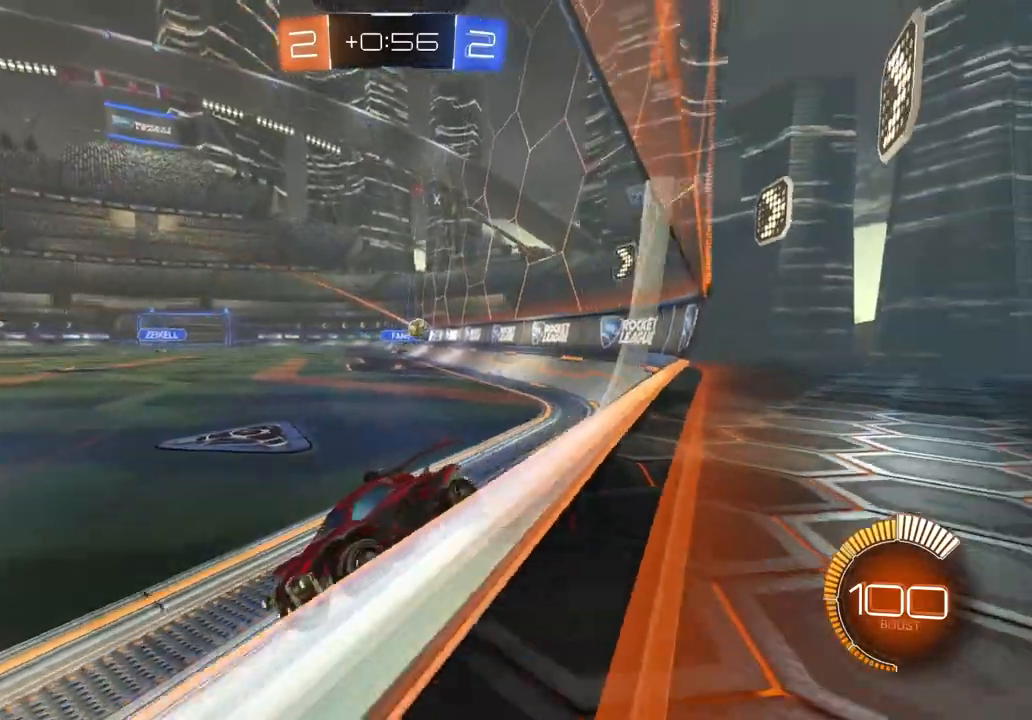
{"buttons": ["R2"], "left_stick": "center", "right_stick": "center", "events": [[50, "L1", "down"], [167, "L1", "up"], [367, "CIRCLE", "down"], [417, "left_stick", "center"], [500, "CIRCLE", "up"]]}
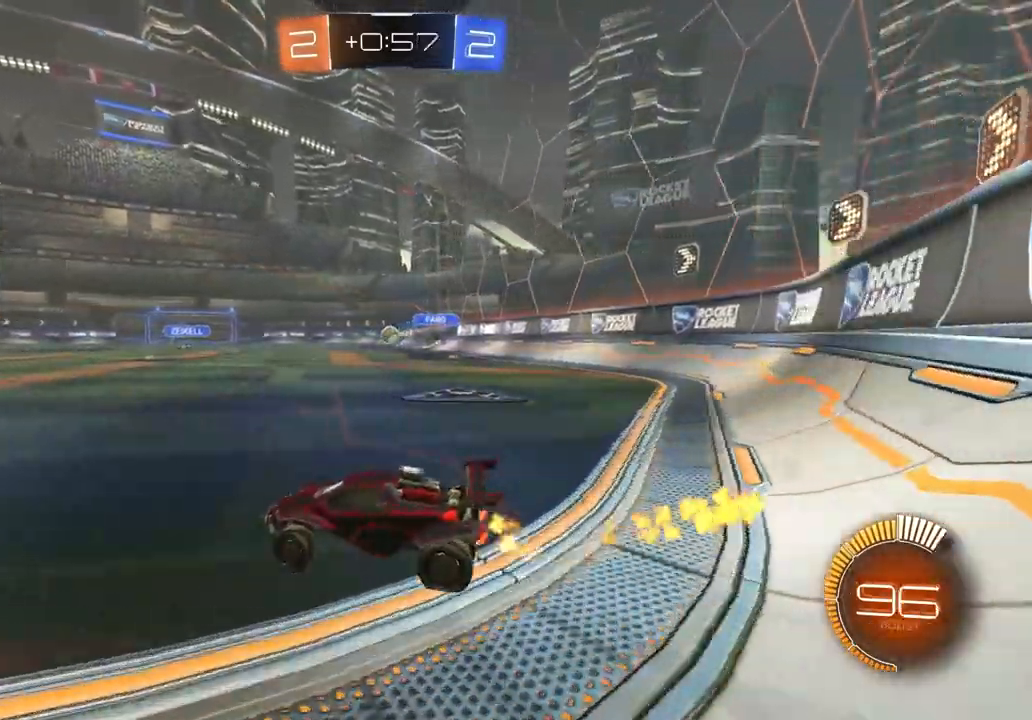
{"buttons": ["R2"], "left_stick": "right", "right_stick": "center", "events": [[50, "R2", "up"], [67, "left_stick", "right"], [283, "R2", "down"]]}
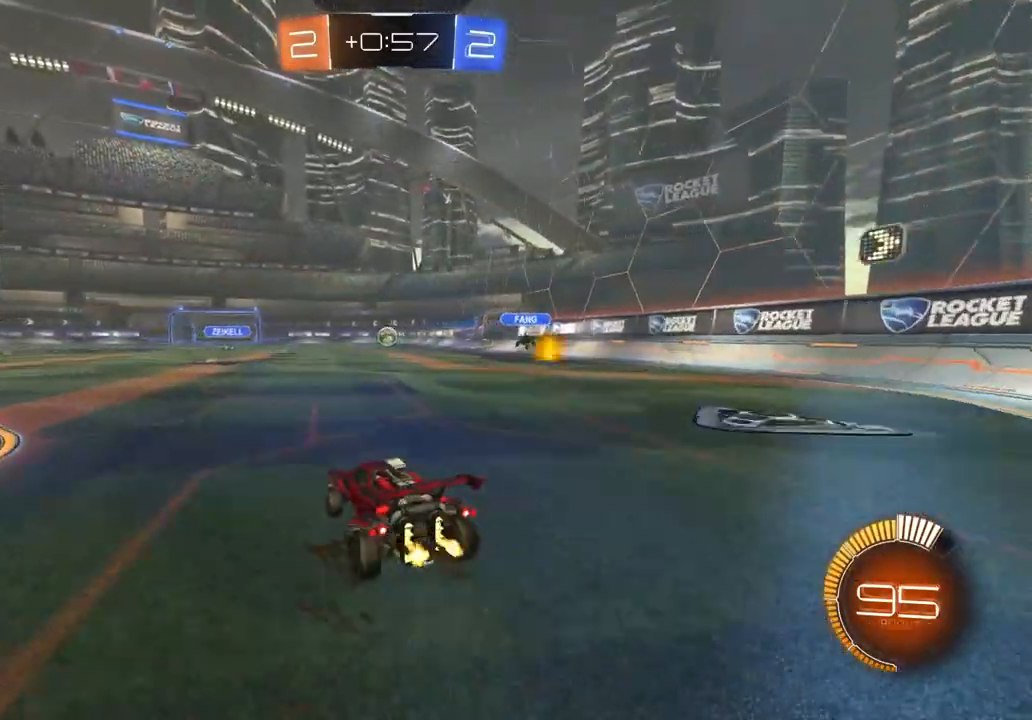
{"buttons": ["R2"], "left_stick": "center", "right_stick": "center", "events": [[267, "left_stick", "center"]]}
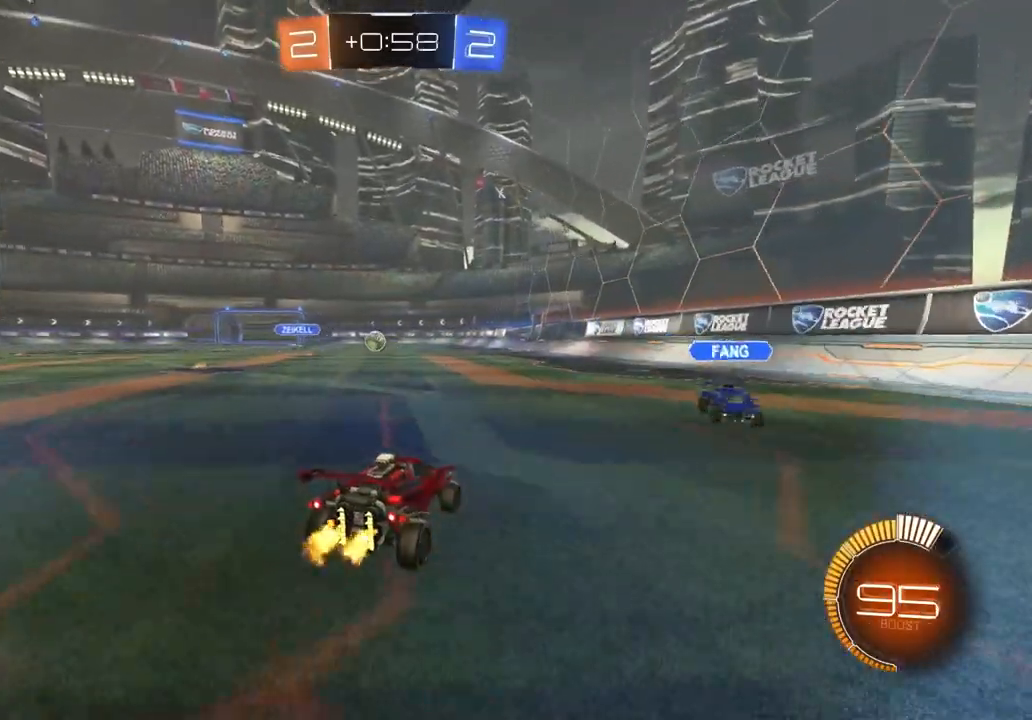
{"buttons": ["CIRCLE", "R2"], "left_stick": "right", "right_stick": "center", "events": [[83, "left_stick", "left"], [217, "CIRCLE", "down"], [217, "left_stick", "center"], [267, "left_stick", "right"]]}
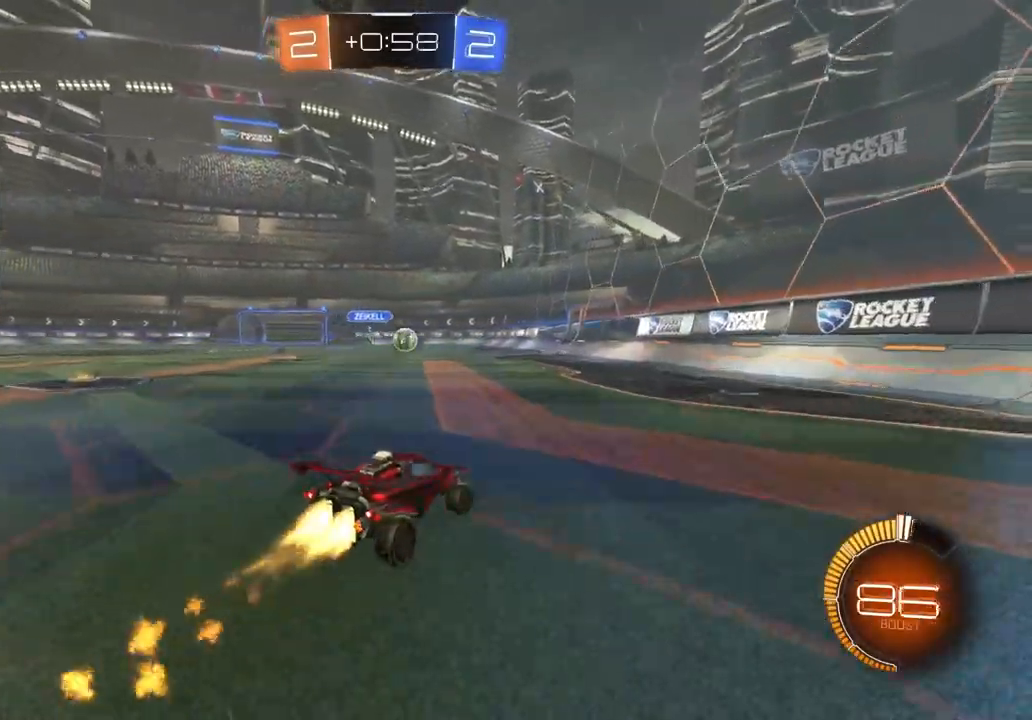
{"buttons": ["CIRCLE", "R2"], "left_stick": "center", "right_stick": "center", "events": [[67, "left_stick", "center"]]}
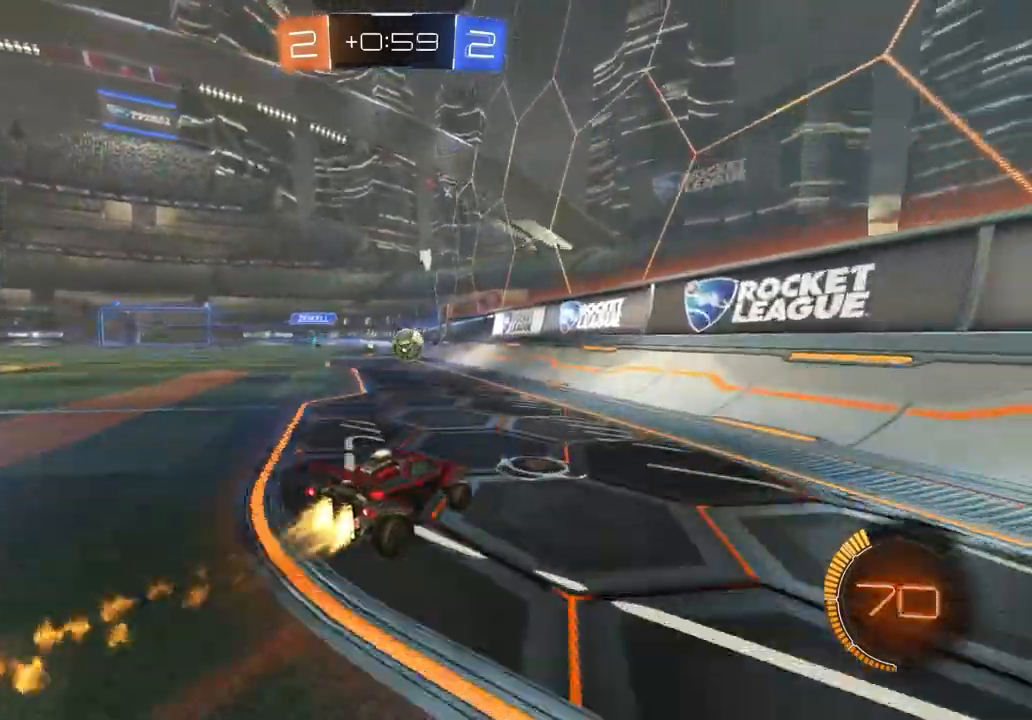
{"buttons": ["R2"], "left_stick": "center", "right_stick": "center", "events": [[400, "CIRCLE", "up"]]}
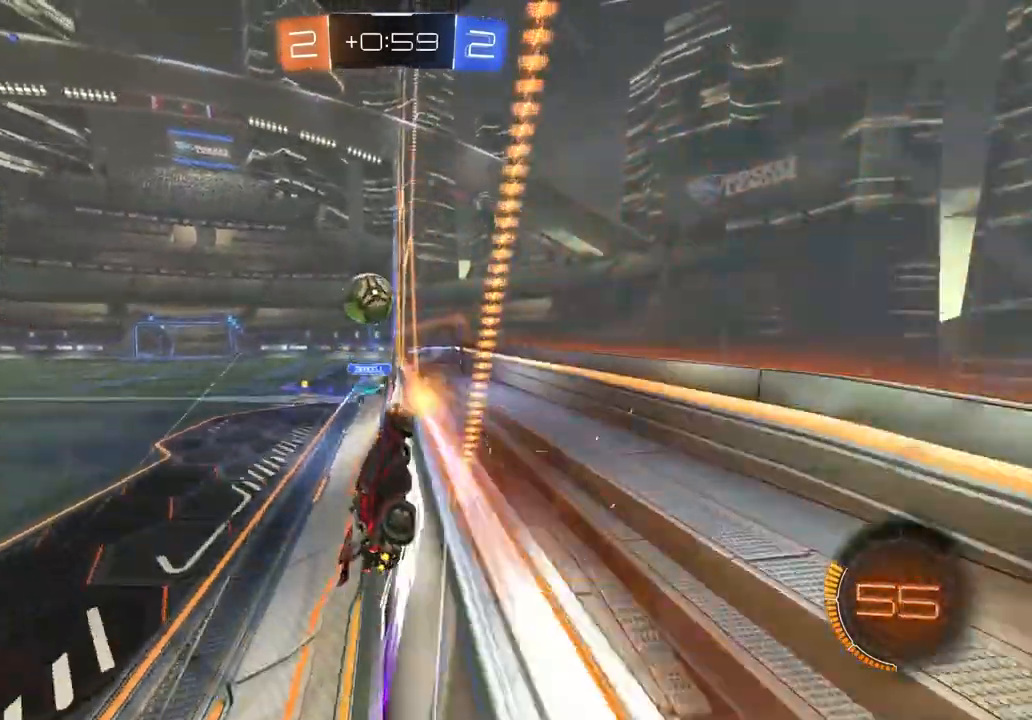
{"buttons": ["CROSS", "CIRCLE", "L1", "R2", "L3"], "left_stick": "up-left", "right_stick": "center", "events": [[83, "left_stick", "left"], [333, "CIRCLE", "down"], [350, "CROSS", "down"], [367, "left_stick", "up-right"], [417, "CIRCLE", "up"], [417, "CROSS", "up"], [417, "L1", "down"], [450, "CIRCLE", "down"], [450, "CROSS", "down"], [483, "L3", "down"], [483, "left_stick", "up-left"]]}
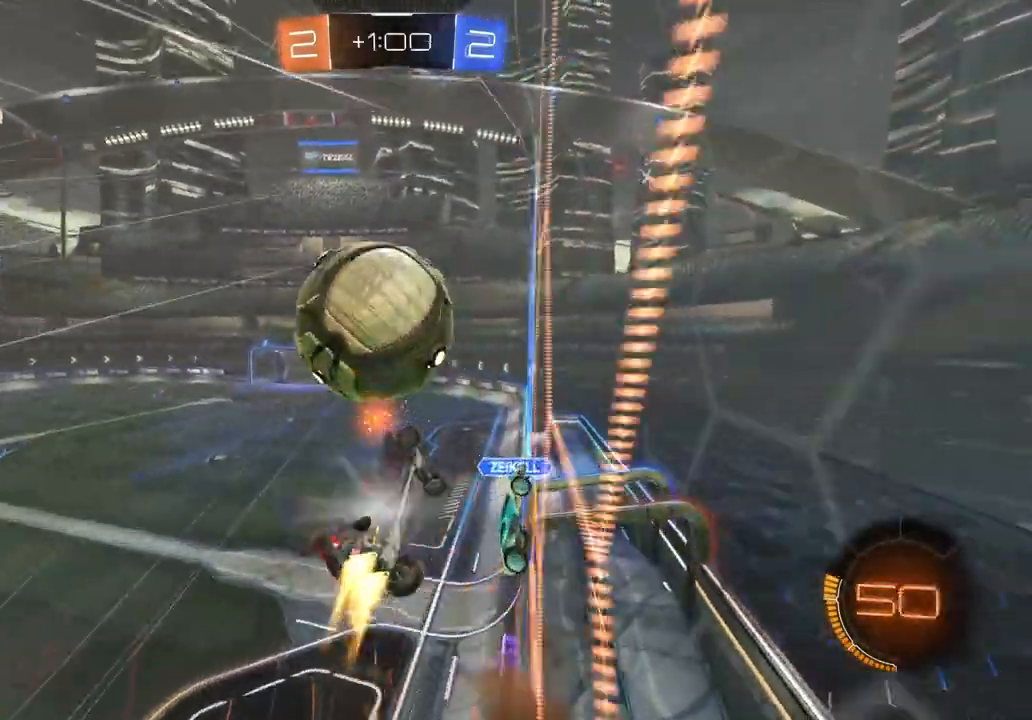
{"buttons": ["R1", "R2"], "left_stick": "down-left", "right_stick": "center", "events": [[17, "left_stick", "up-right"], [33, "left_stick", "down"], [50, "L3", "up"], [150, "CROSS", "up"], [150, "L1", "up"], [200, "CIRCLE", "up"], [217, "left_stick", "left"], [300, "left_stick", "down-left"], [500, "R1", "down"]]}
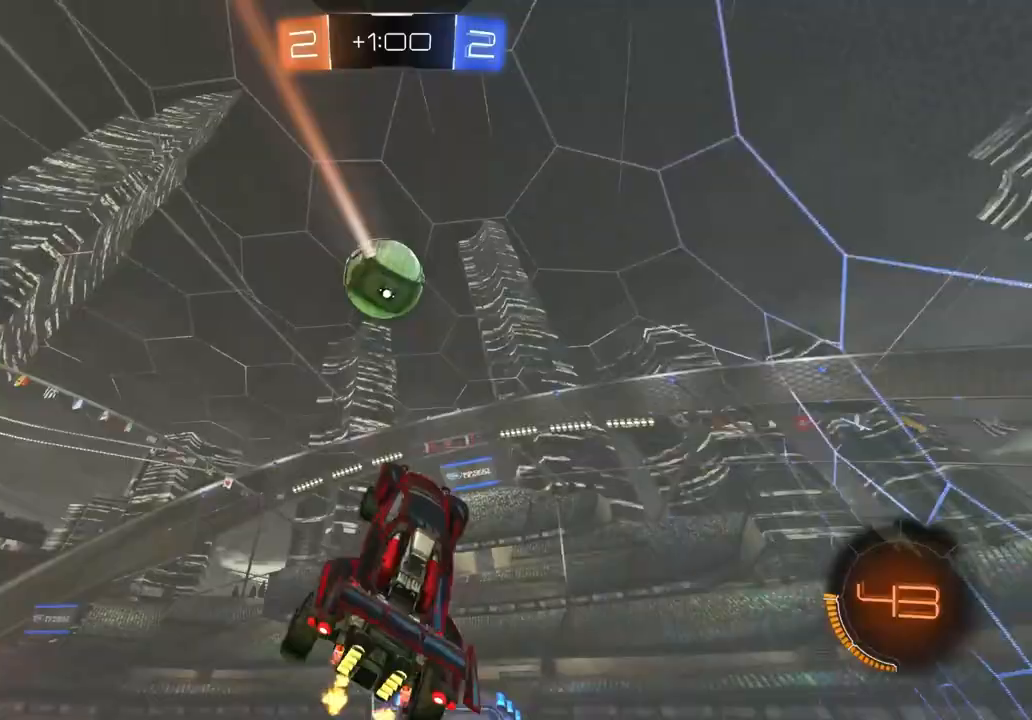
{"buttons": ["CIRCLE", "R1", "R2"], "left_stick": "down-left", "right_stick": "center", "events": [[250, "CIRCLE", "down"], [400, "CIRCLE", "up"], [417, "R1", "up"], [450, "R1", "down"], [467, "CIRCLE", "down"]]}
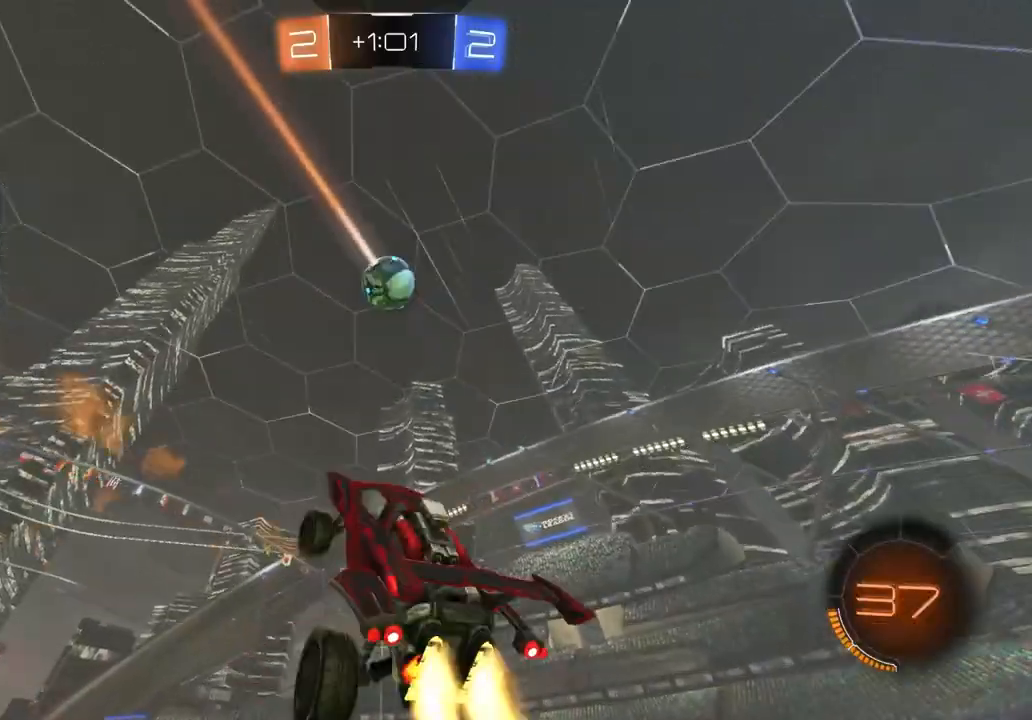
{"buttons": ["CIRCLE", "R1", "R2"], "left_stick": "down", "right_stick": "center", "events": [[117, "left_stick", "up"], [217, "left_stick", "down-right"], [400, "left_stick", "up-left"], [467, "left_stick", "down"]]}
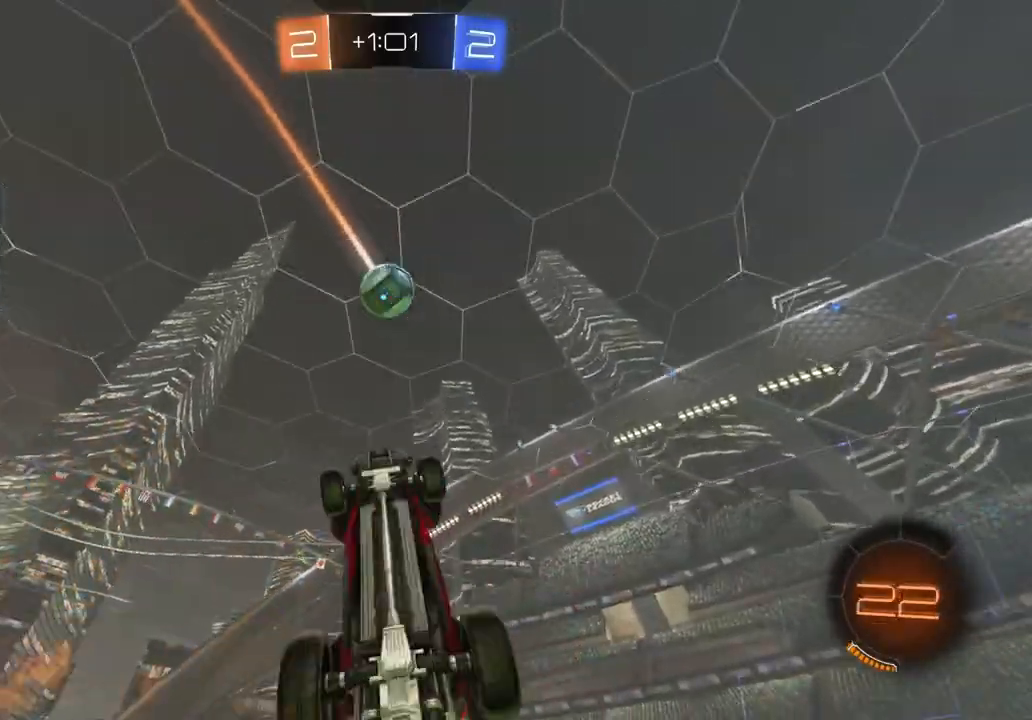
{"buttons": ["CIRCLE", "R1", "R2"], "left_stick": "center", "right_stick": "center", "events": [[100, "left_stick", "up"], [183, "left_stick", "left"], [233, "left_stick", "up-left"], [333, "left_stick", "center"], [400, "left_stick", "right"], [450, "left_stick", "center"]]}
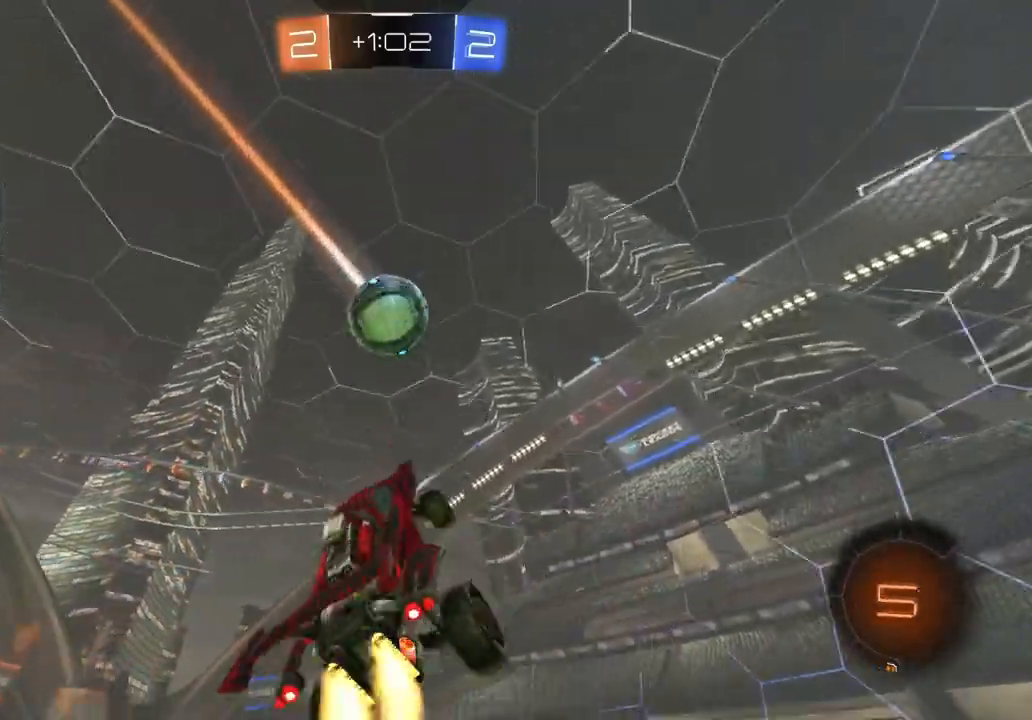
{"buttons": ["L1", "R2"], "left_stick": "left", "right_stick": "center", "events": [[33, "R1", "up"], [83, "left_stick", "up-right"], [117, "CIRCLE", "up"], [150, "left_stick", "right"], [250, "left_stick", "down-right"], [300, "CIRCLE", "down"], [383, "L1", "down"], [400, "CIRCLE", "up"], [400, "left_stick", "up-left"], [483, "left_stick", "left"]]}
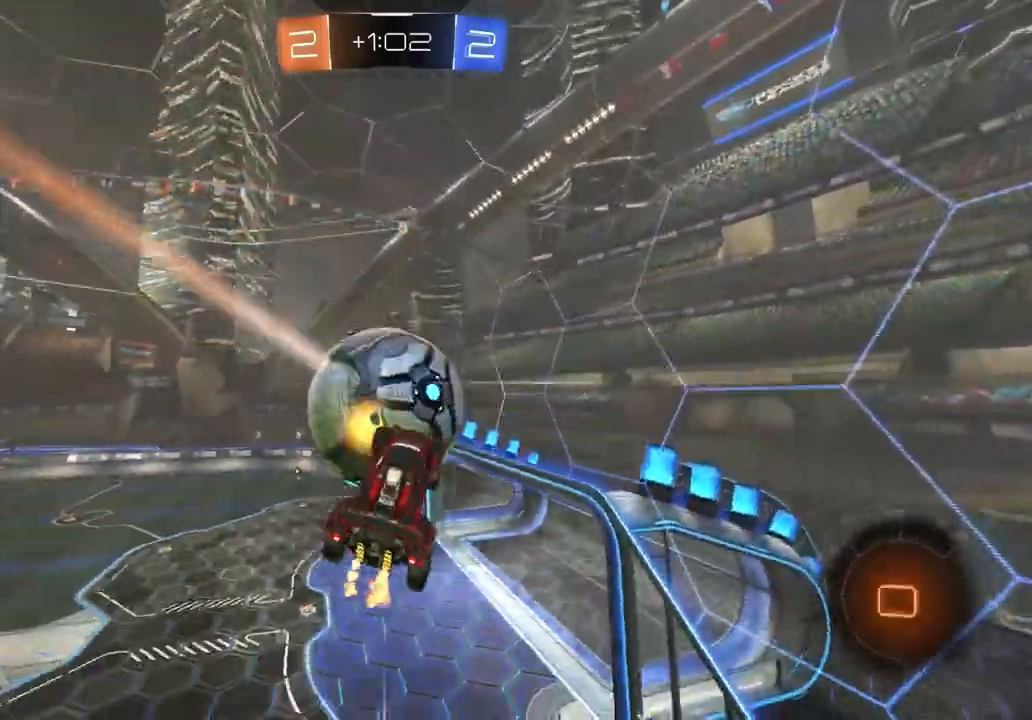
{"buttons": ["CROSS", "L1", "R2"], "left_stick": "down-left", "right_stick": "center", "events": [[283, "left_stick", "center"], [300, "R1", "down"], [333, "L1", "up"], [417, "L1", "down"], [417, "R1", "up"], [417, "left_stick", "down-left"], [500, "CROSS", "down"]]}
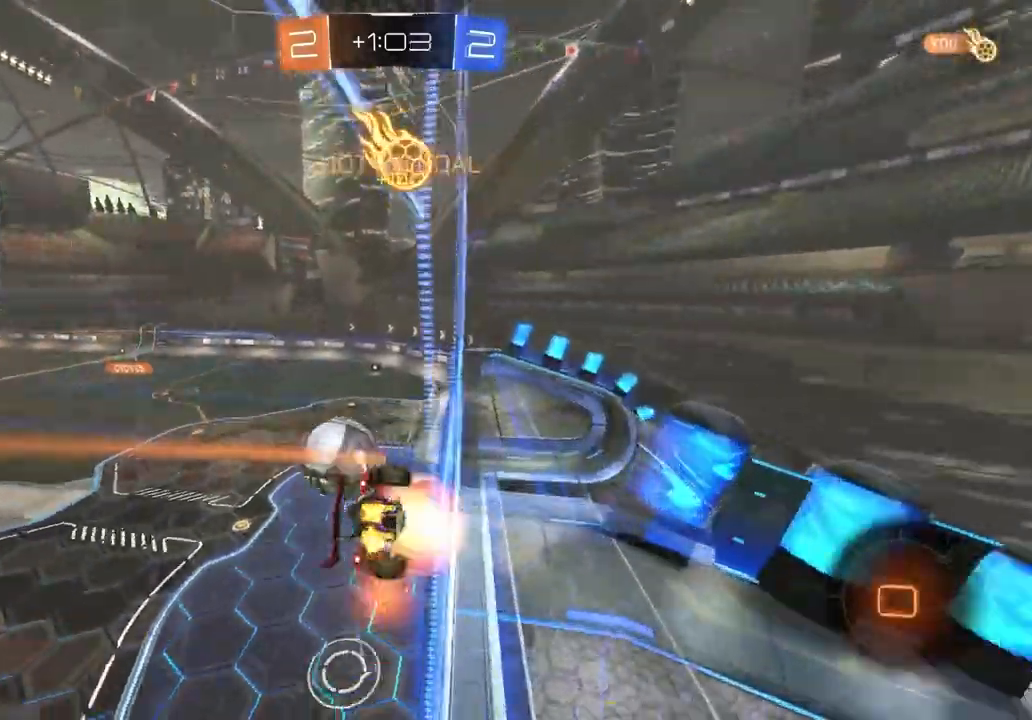
{"buttons": ["R2"], "left_stick": "down-left", "right_stick": "center", "events": [[17, "R1", "down"], [17, "left_stick", "down"], [83, "L1", "up"], [217, "CROSS", "up"], [283, "left_stick", "center"], [317, "R1", "up"], [433, "left_stick", "down-left"]]}
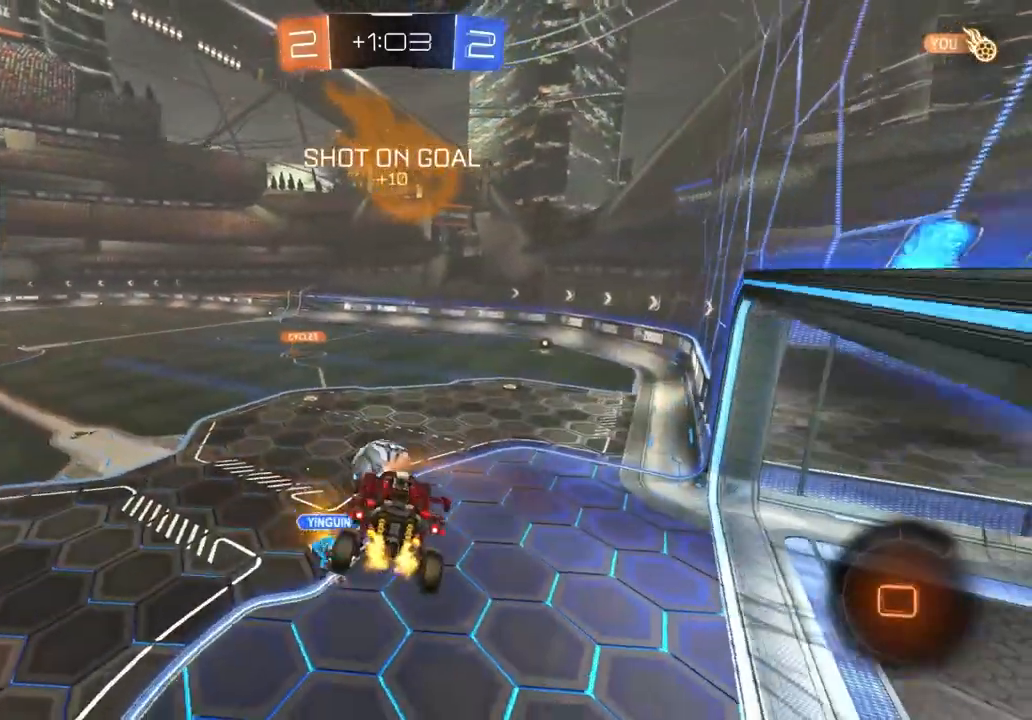
{"buttons": ["R2"], "left_stick": "up", "right_stick": "center", "events": [[50, "left_stick", "center"], [200, "left_stick", "down-left"], [217, "TRIANGLE", "down"], [233, "L1", "down"], [300, "L1", "up"], [300, "left_stick", "center"], [333, "TRIANGLE", "up"], [450, "left_stick", "up"]]}
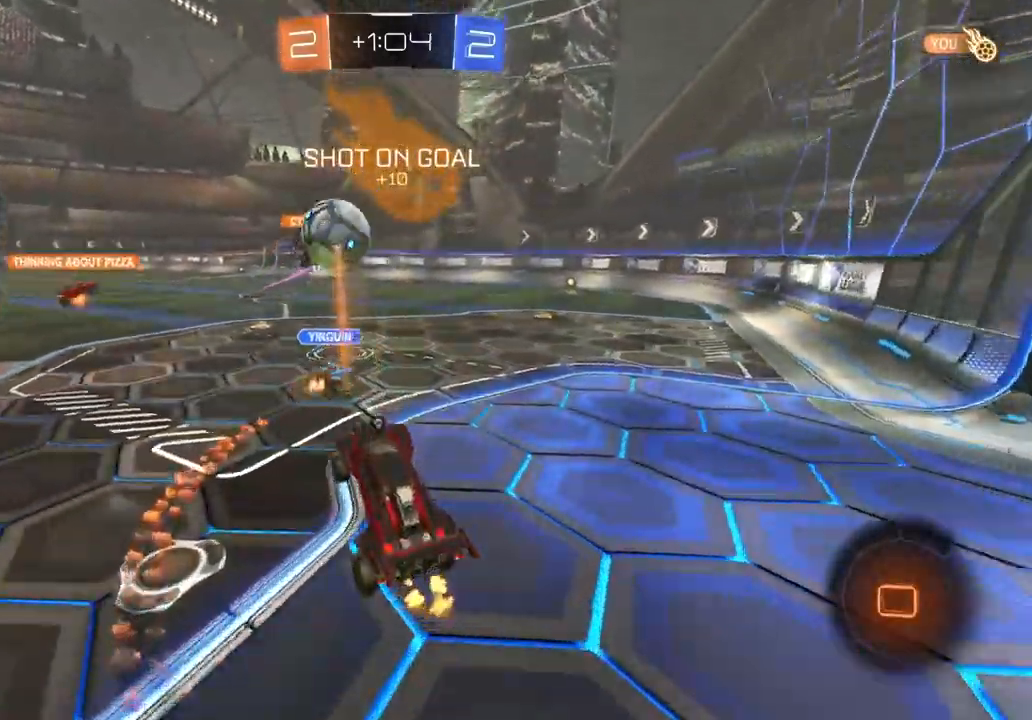
{"buttons": ["L1", "R2"], "left_stick": "up-right", "right_stick": "center", "events": [[33, "CROSS", "down"], [167, "CROSS", "up"], [233, "left_stick", "center"], [283, "left_stick", "right"], [367, "CROSS", "down"], [400, "L1", "down"], [417, "left_stick", "up-right"], [433, "CROSS", "up"]]}
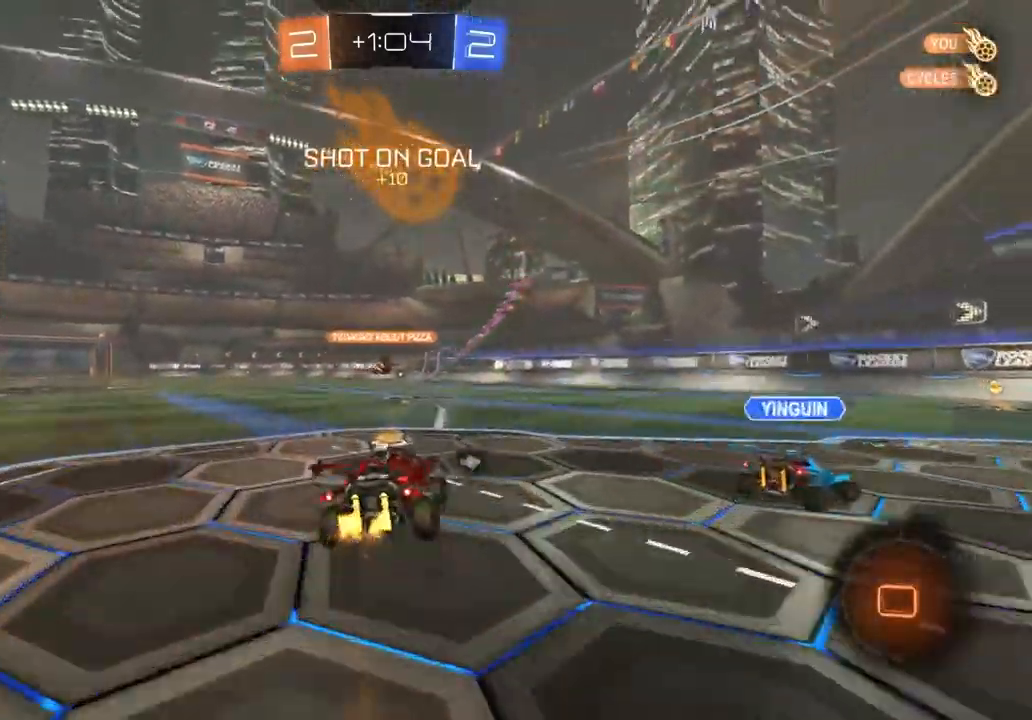
{"buttons": ["L1"], "left_stick": "down", "right_stick": "center", "events": [[17, "CROSS", "down"], [117, "left_stick", "down"], [183, "CROSS", "up"], [350, "TRIANGLE", "down"], [433, "R2", "up"], [467, "TRIANGLE", "up"]]}
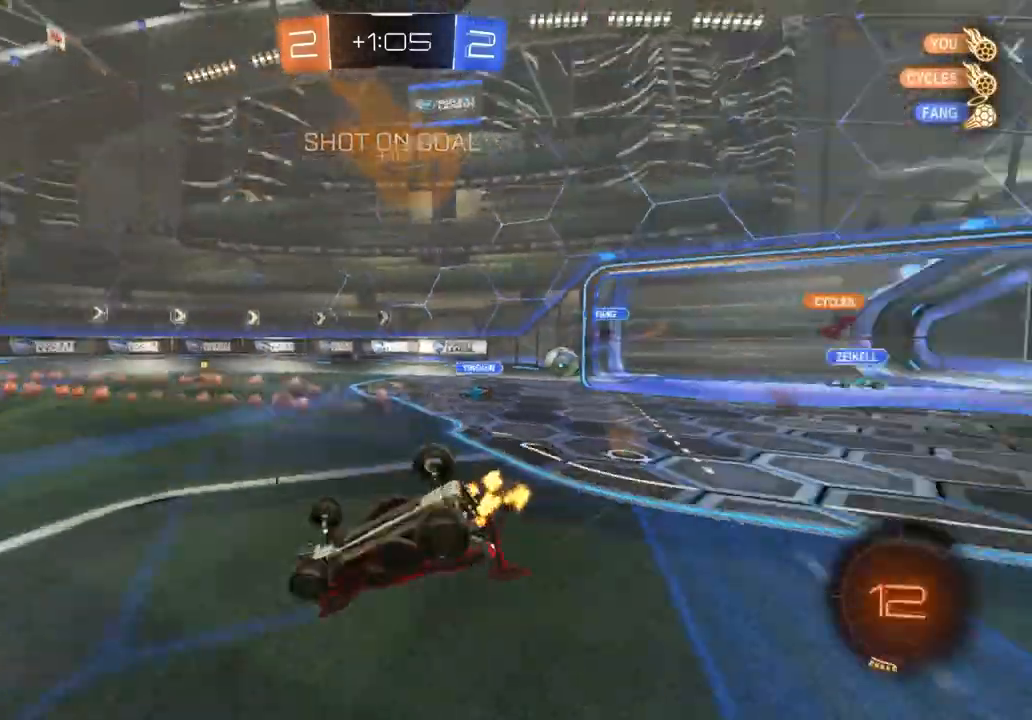
{"buttons": ["R2"], "left_stick": "center", "right_stick": "center", "events": [[50, "left_stick", "down-left"], [350, "left_stick", "left"], [417, "R2", "down"], [450, "L1", "up"], [450, "left_stick", "center"]]}